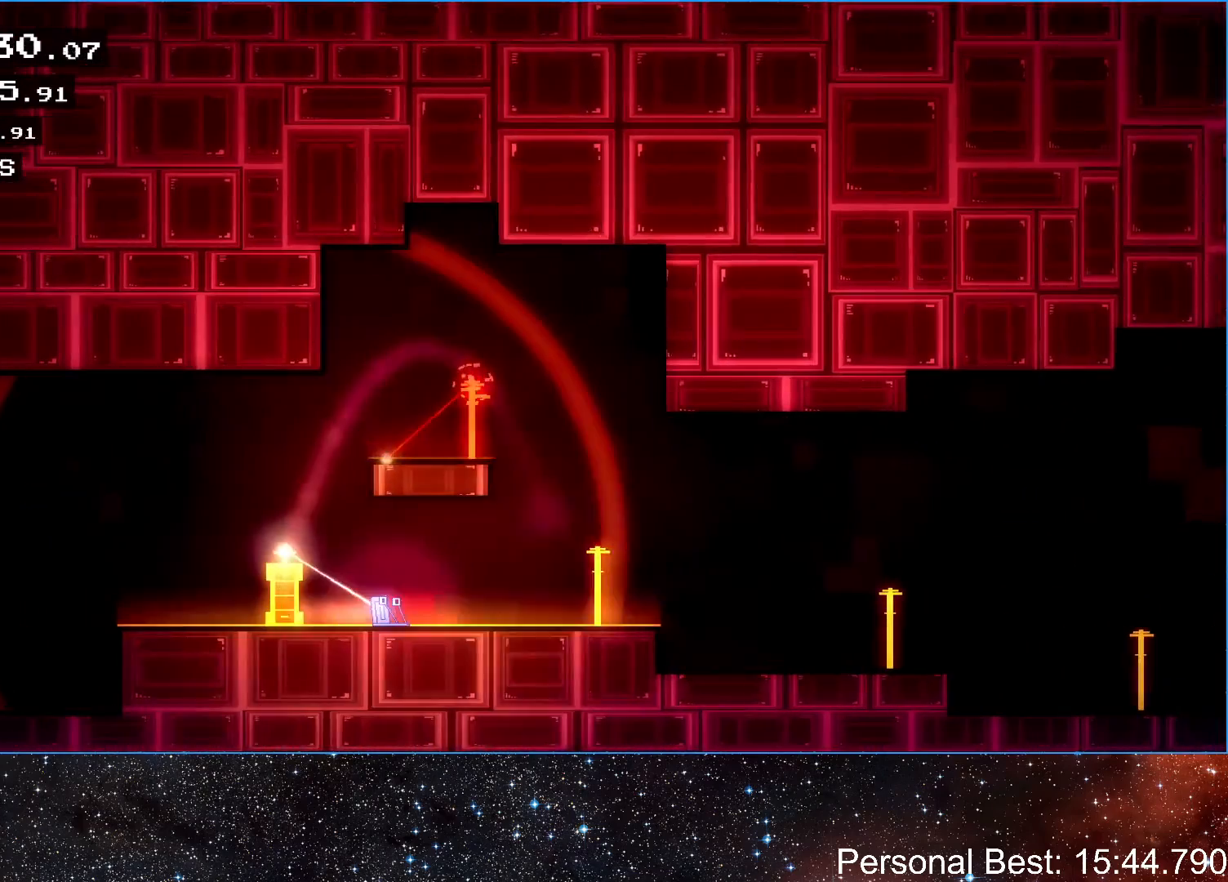
Gameplay with keyboard; each line is a JSON object with the keys held at the frame after it. "events" lists presses ("down") and releases ("up") of "down", "escape", "left", "q", "r", "return", "right" and "up" between this image and that frame as [ms after this image, input, new state], when the widget could be followed in between. No other keys are recorded. Mouse input is not recorded.
{"keys": ["right"], "events": []}
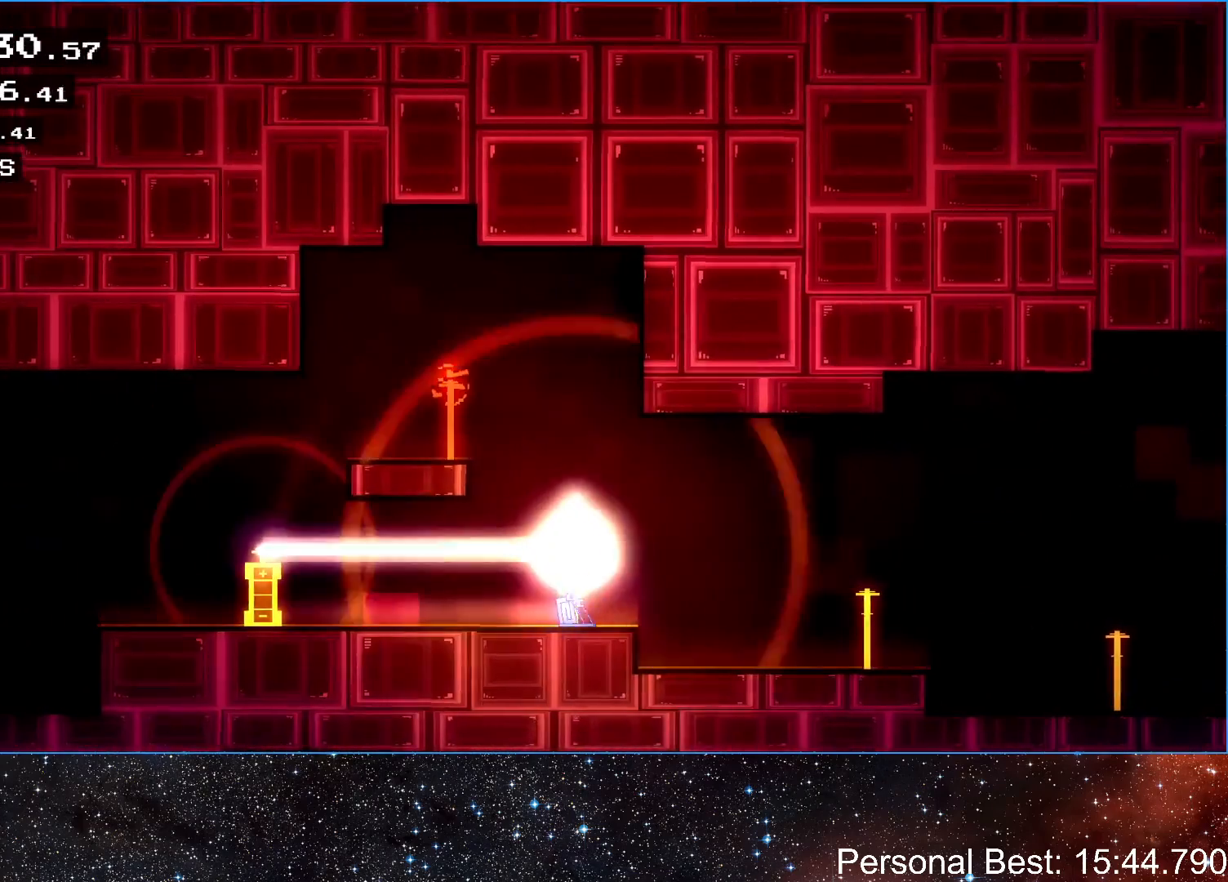
{"keys": ["right"], "events": []}
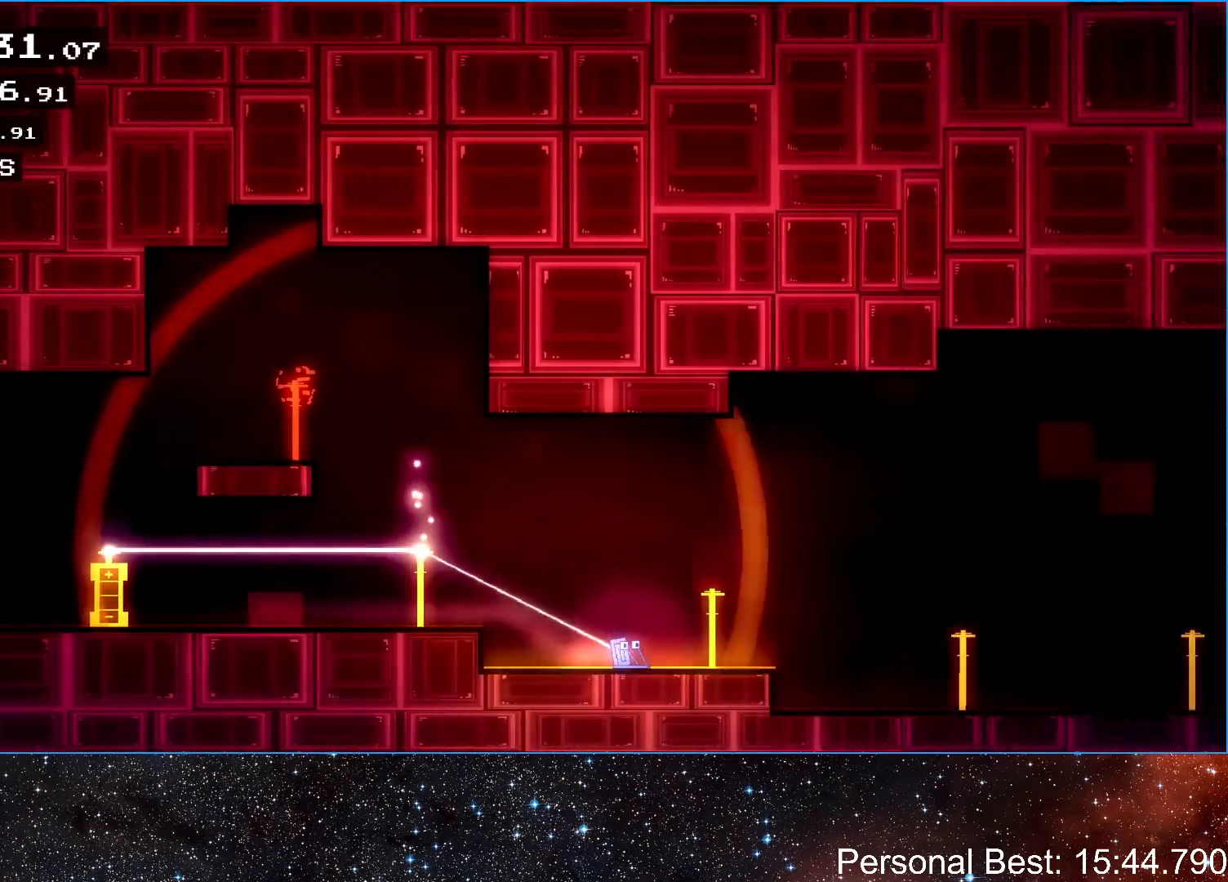
{"keys": ["right"], "events": []}
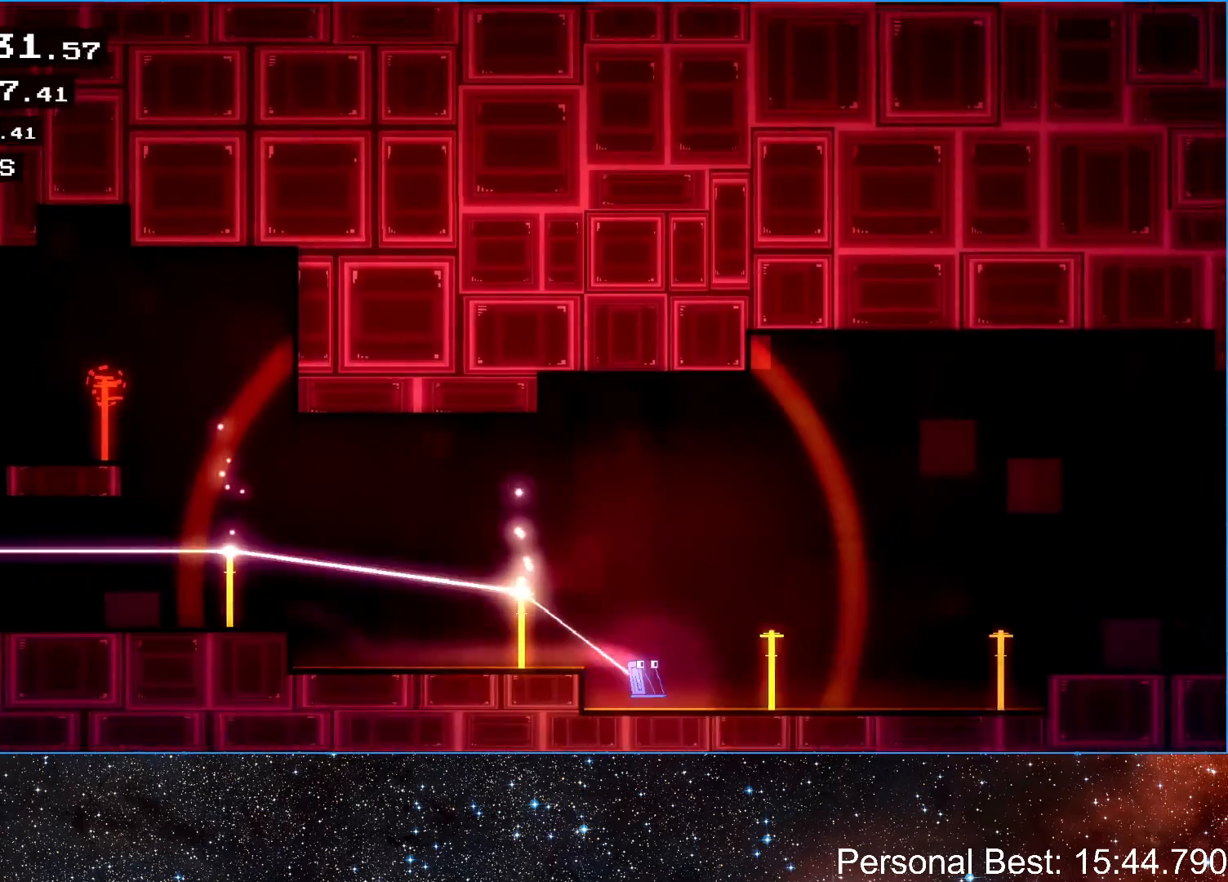
{"keys": ["right"], "events": []}
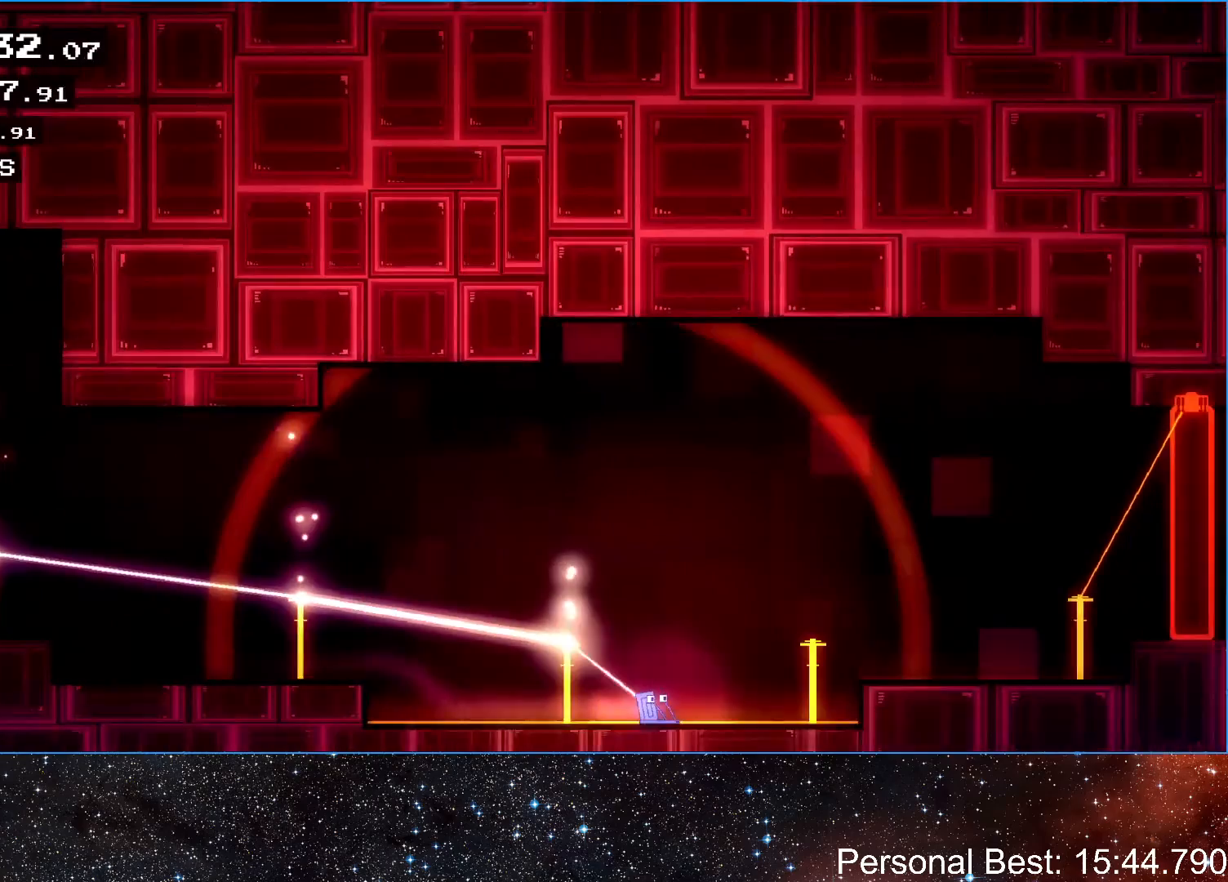
{"keys": ["right"], "events": [[300, "up", "down"], [367, "up", "up"]]}
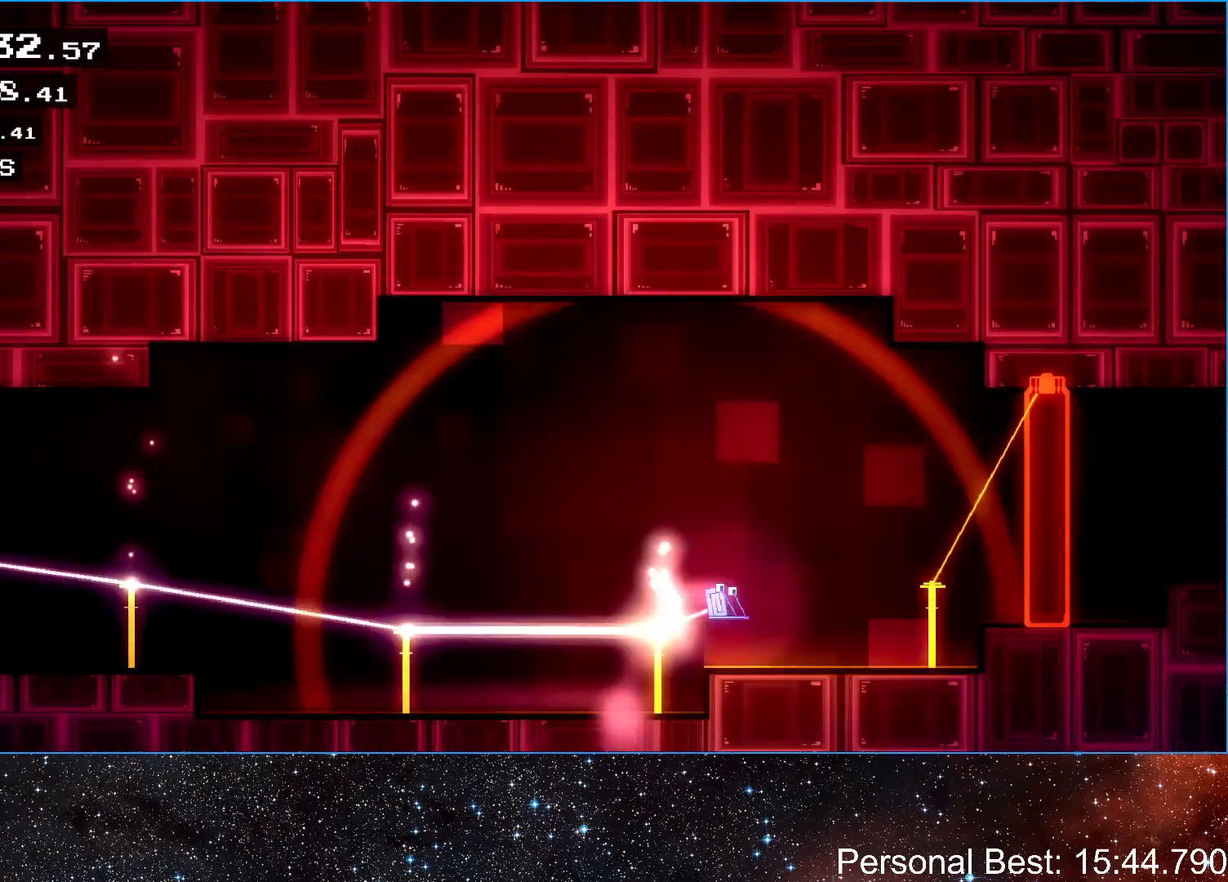
{"keys": ["right", "up"], "events": [[467, "up", "down"]]}
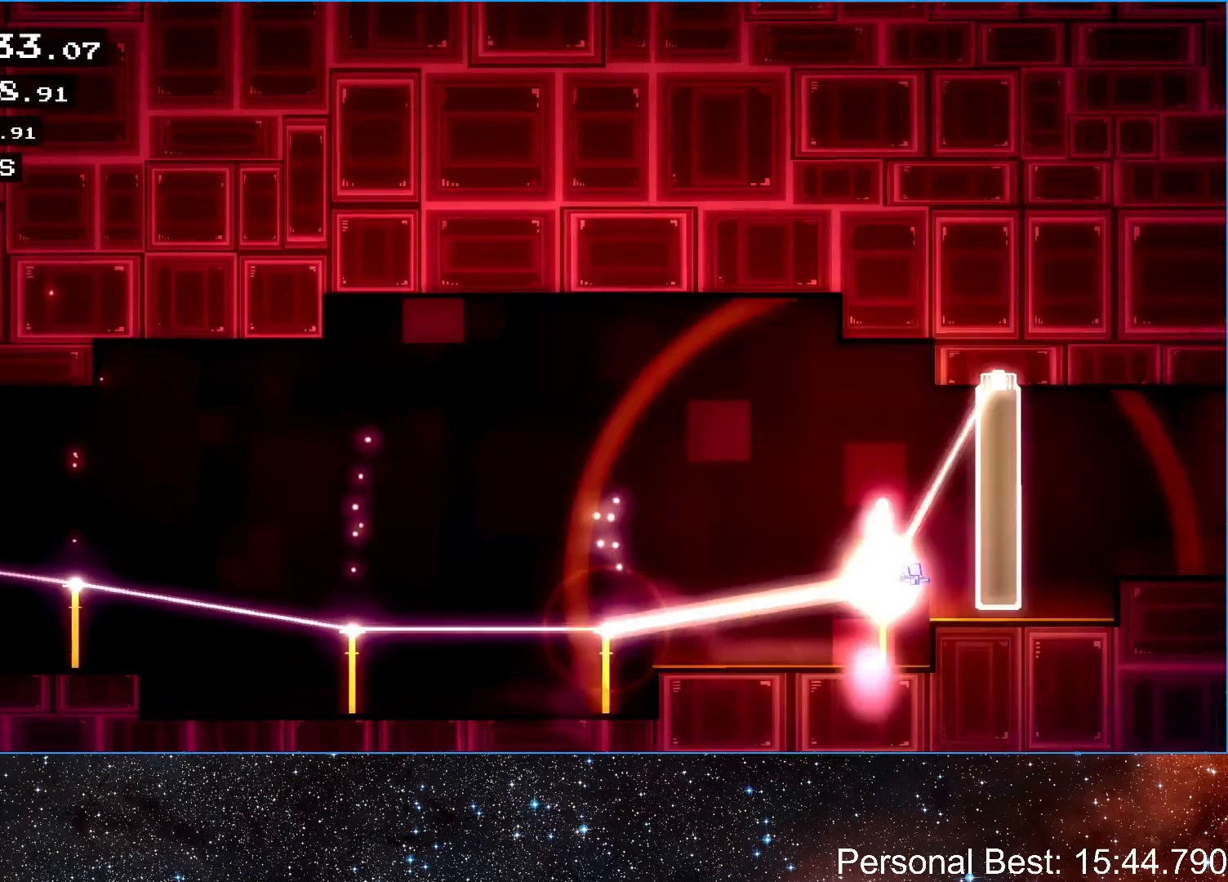
{"keys": ["right"], "events": [[33, "up", "up"]]}
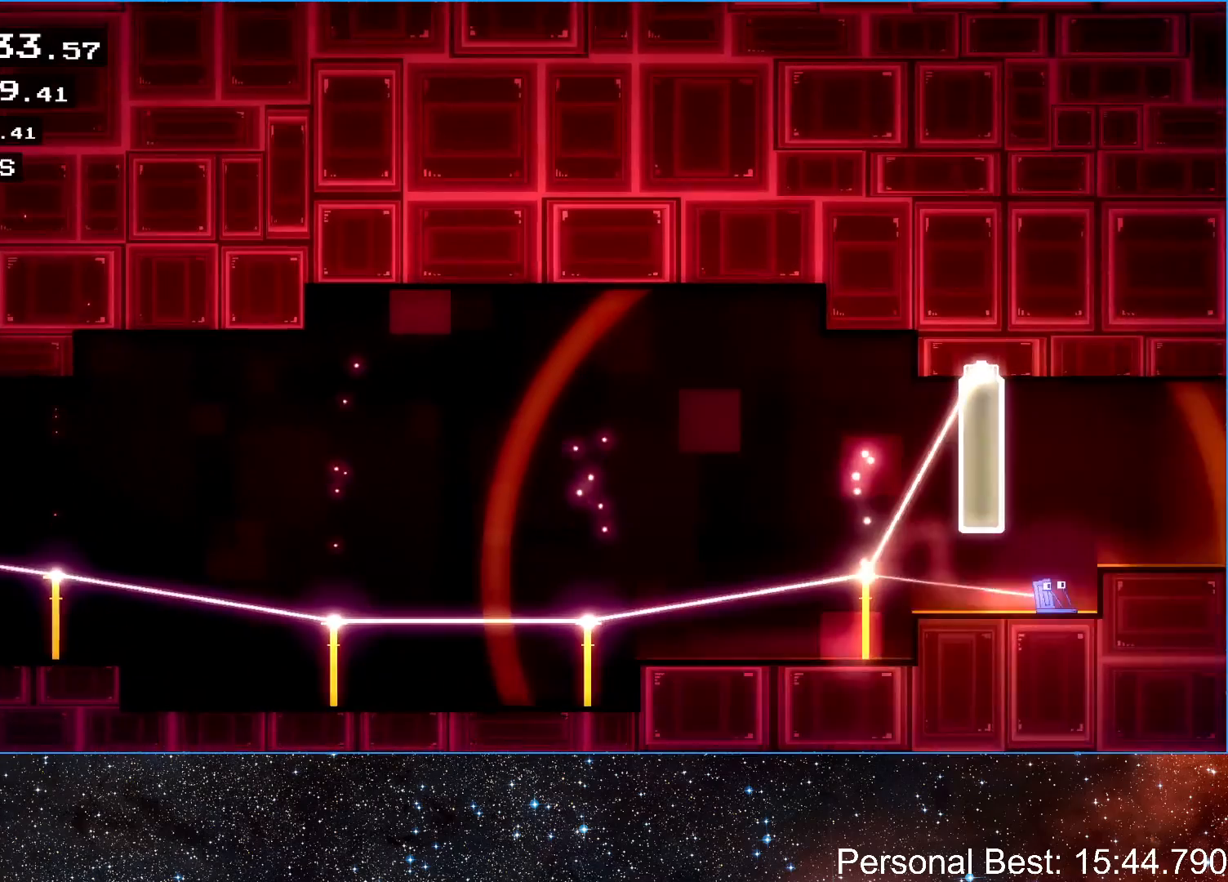
{"keys": ["right", "up"], "events": [[33, "up", "down"], [133, "up", "up"], [467, "up", "down"]]}
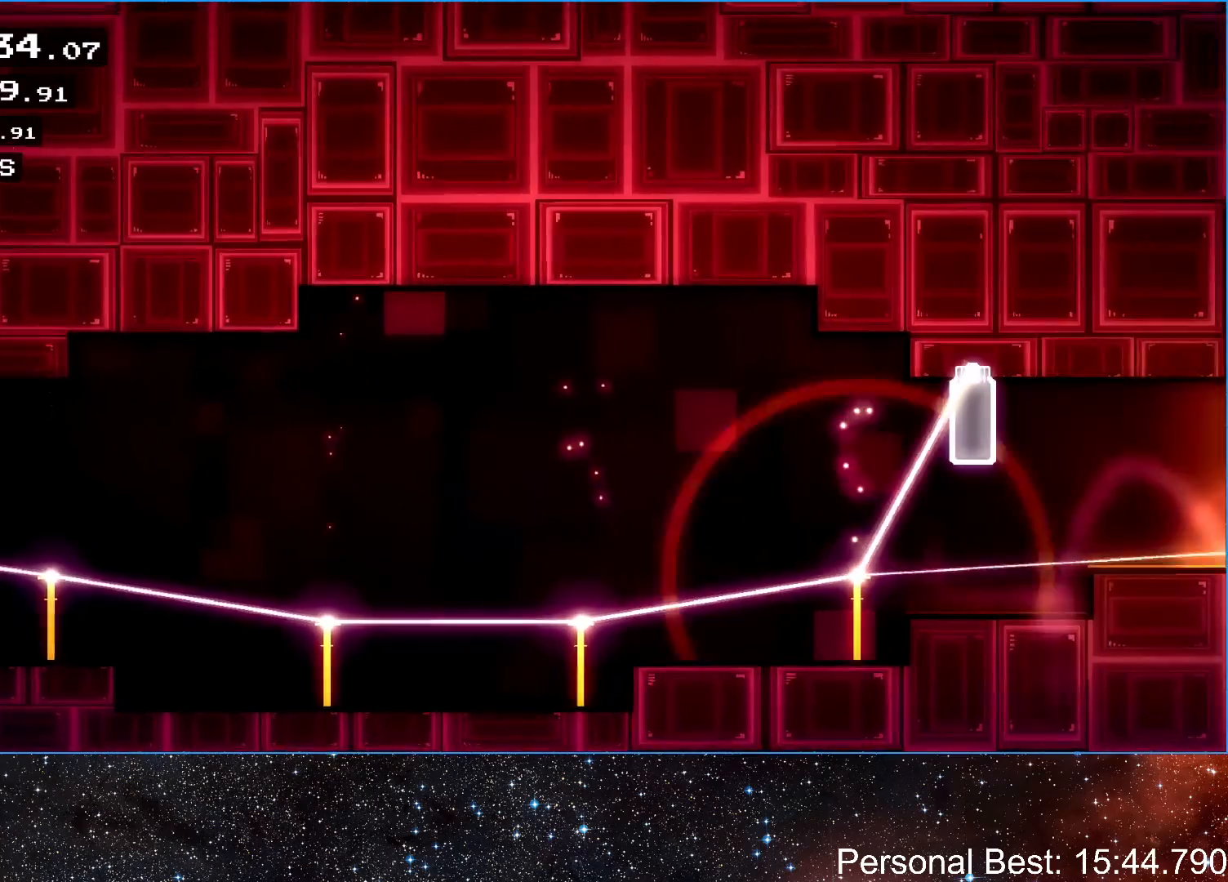
{"keys": ["right"], "events": [[33, "up", "up"], [133, "up", "down"], [233, "q", "down"], [233, "up", "up"], [300, "q", "up"], [400, "q", "down"], [467, "q", "up"]]}
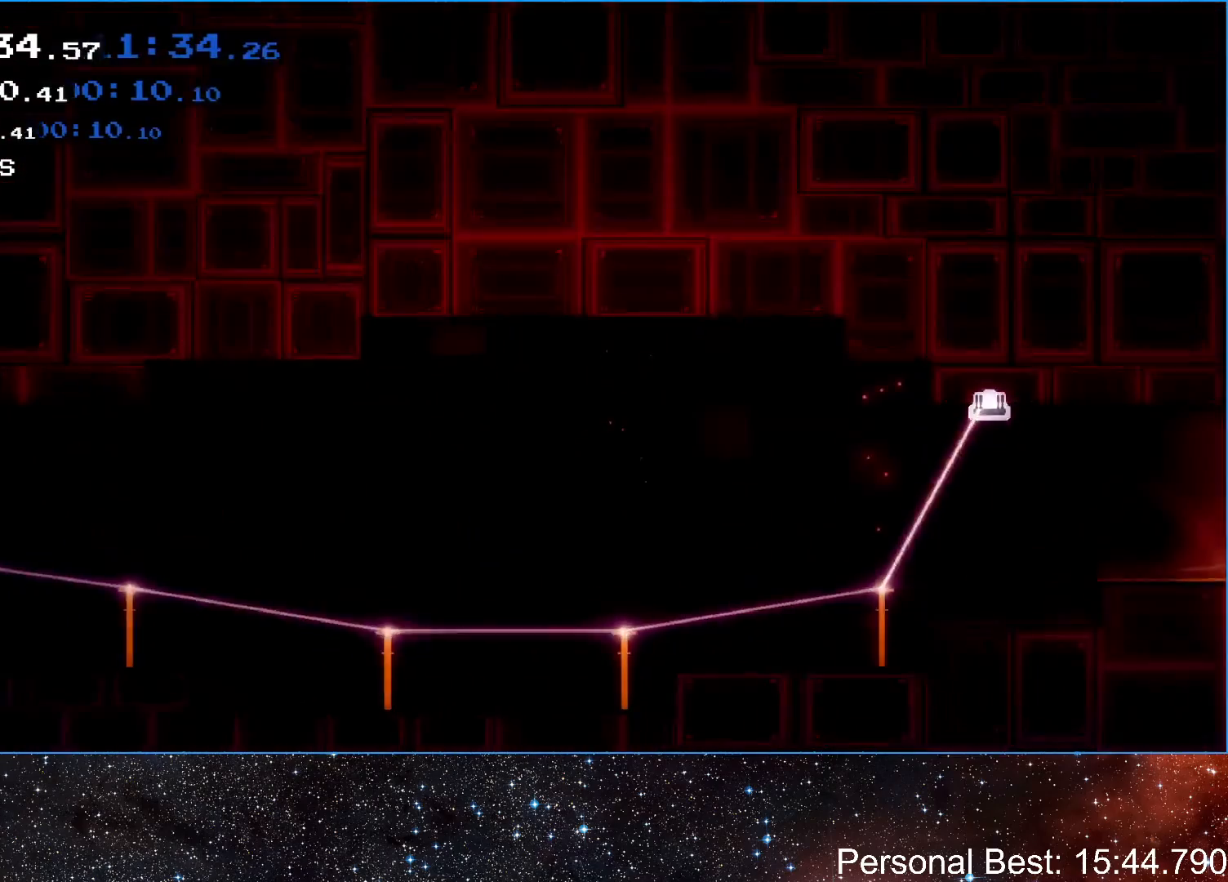
{"keys": ["right"], "events": [[67, "q", "down"], [133, "q", "up"], [200, "q", "down"], [300, "q", "up"], [367, "q", "down"], [433, "q", "up"]]}
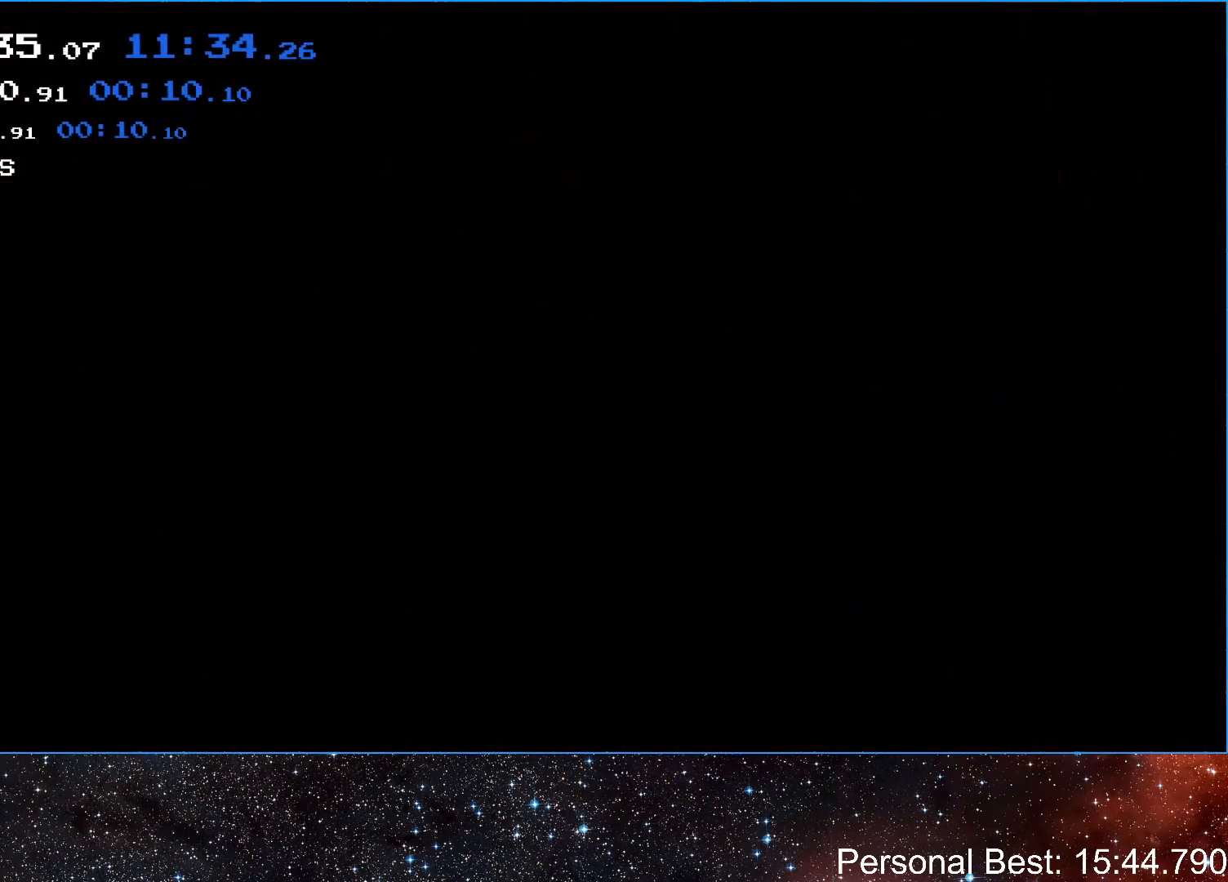
{"keys": ["q", "right"], "events": [[33, "q", "down"], [100, "q", "up"], [200, "q", "down"], [267, "q", "up"], [333, "q", "down"], [400, "q", "up"], [500, "q", "down"]]}
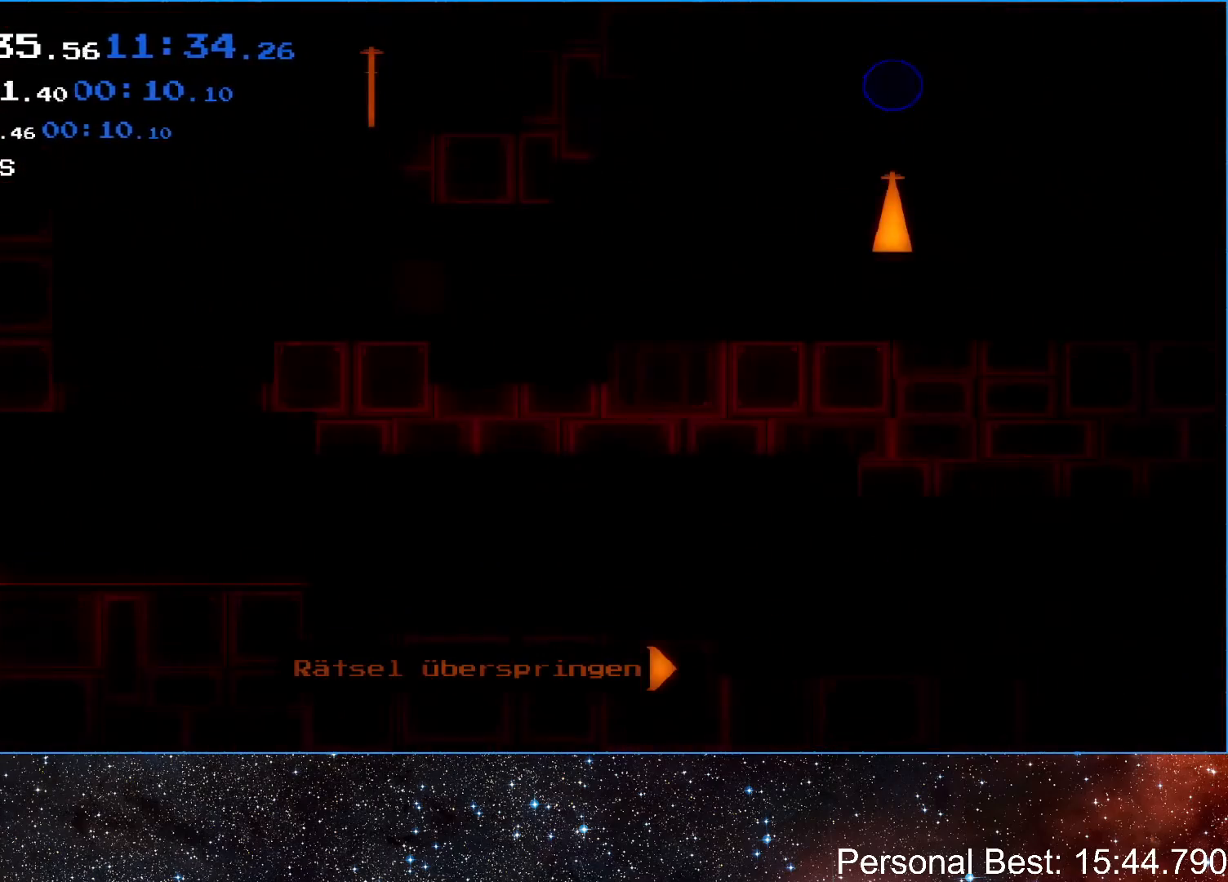
{"keys": ["right"], "events": [[100, "q", "up"], [233, "q", "down"], [300, "q", "up"], [400, "q", "down"], [500, "q", "up"]]}
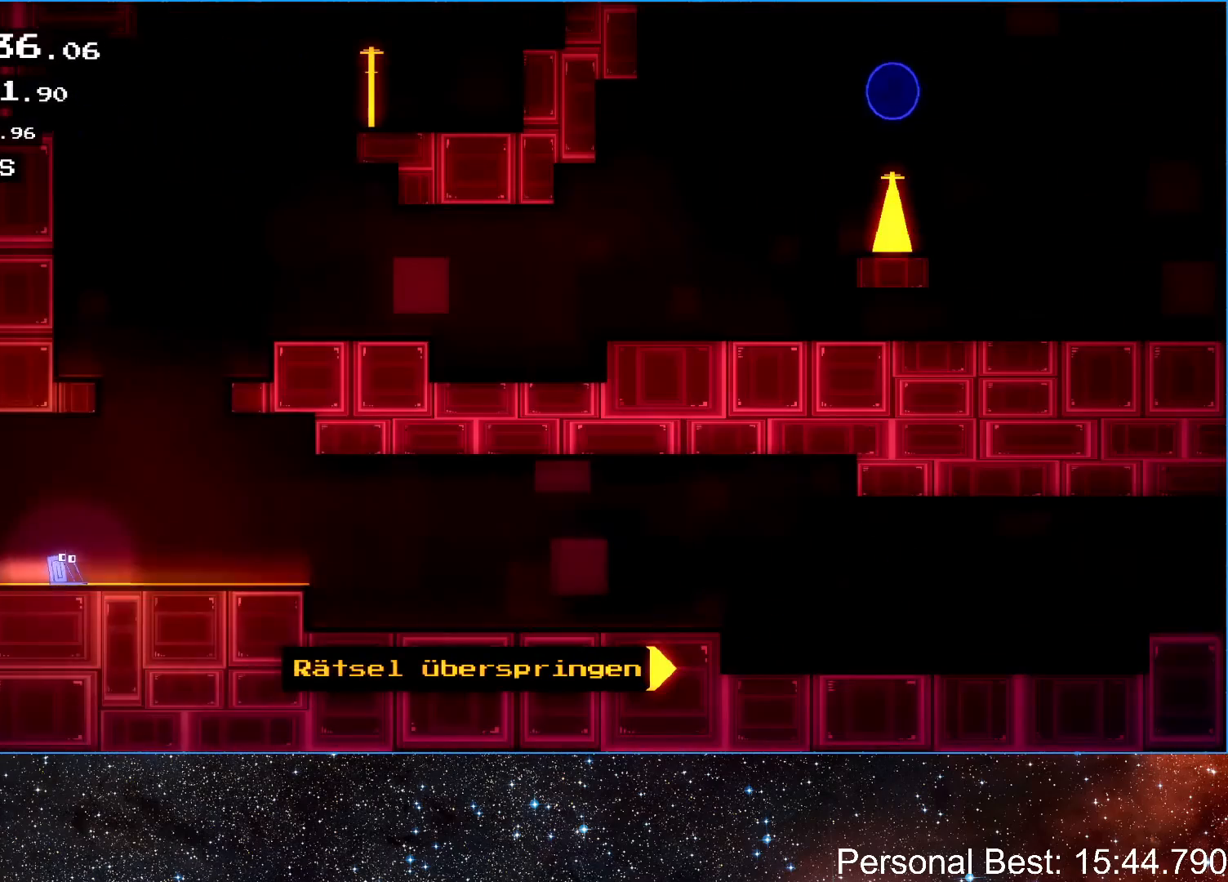
{"keys": ["right"], "events": [[133, "q", "down"], [167, "q", "up"]]}
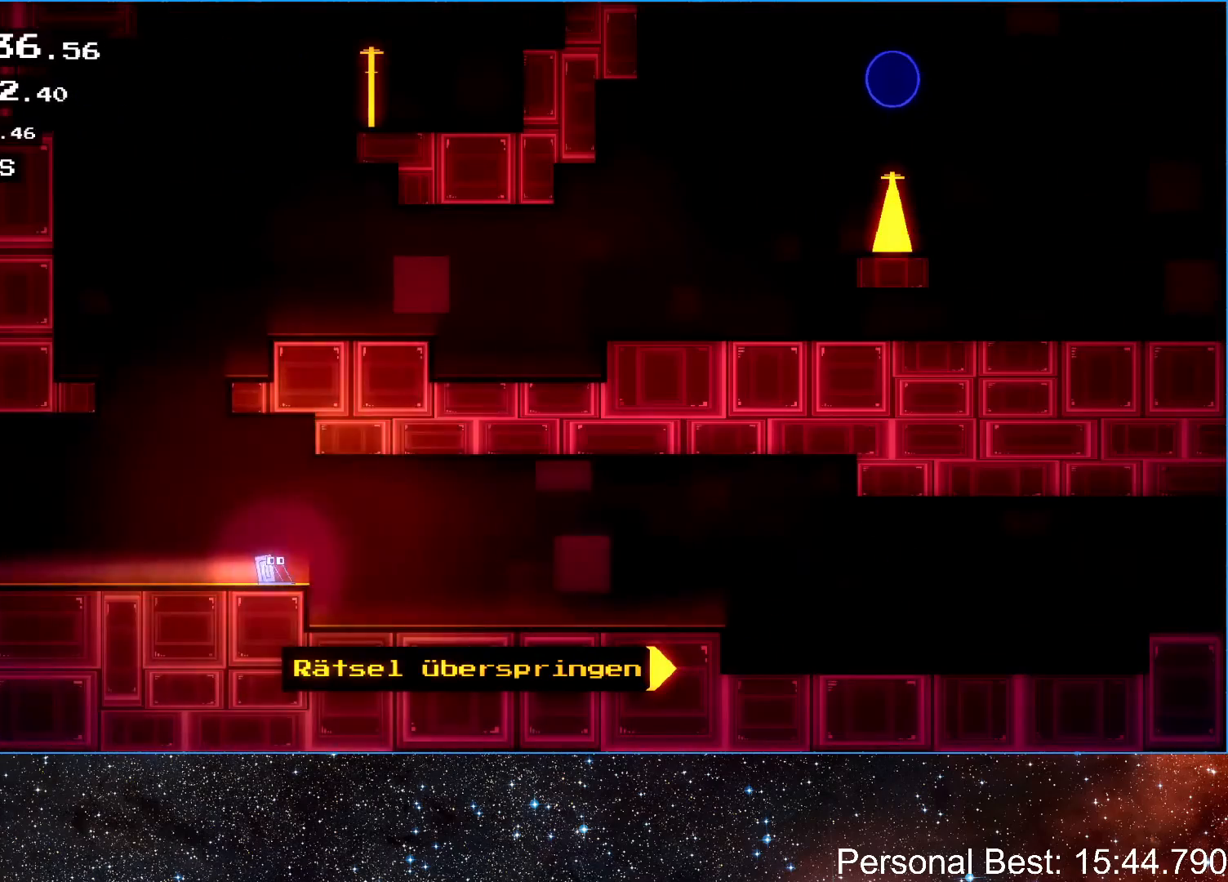
{"keys": ["right"], "events": [[67, "up", "down"], [267, "up", "up"]]}
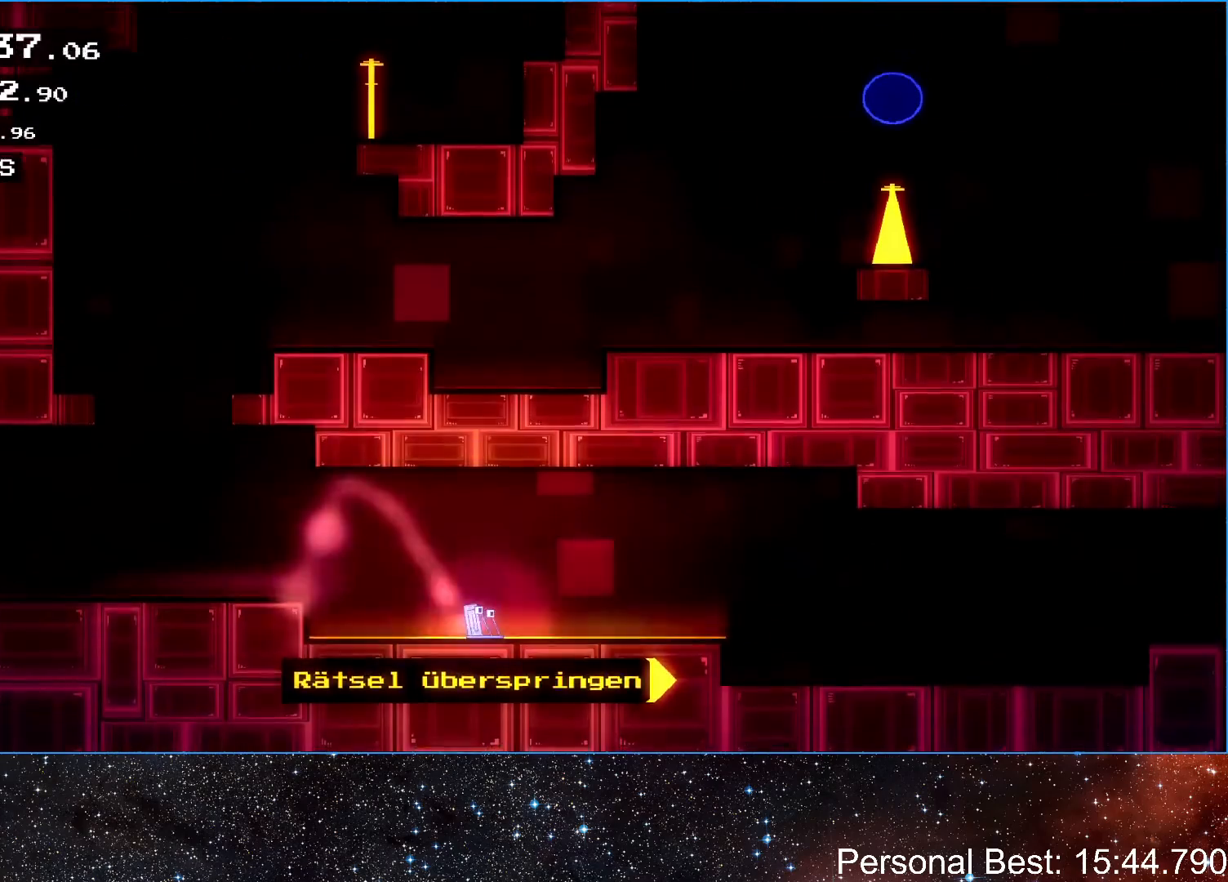
{"keys": ["right"], "events": []}
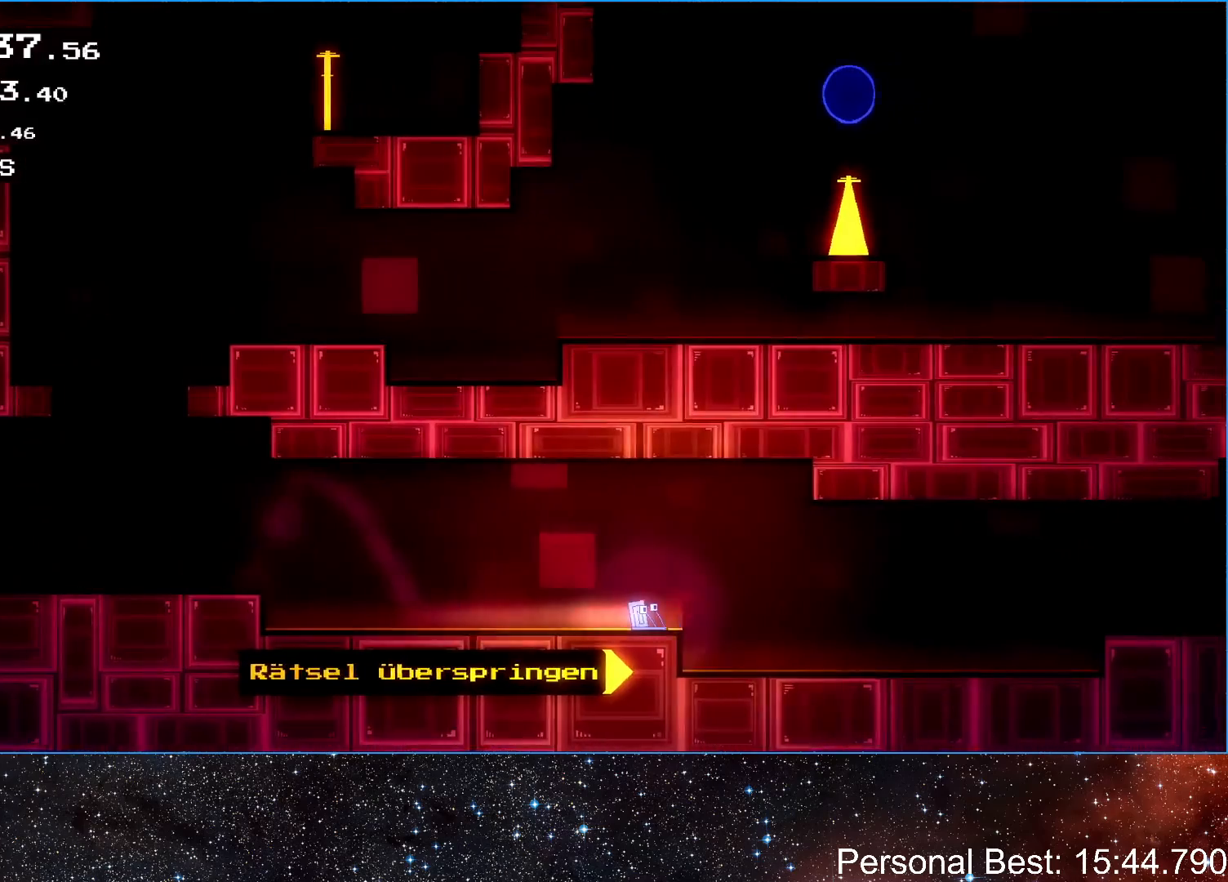
{"keys": ["right"], "events": []}
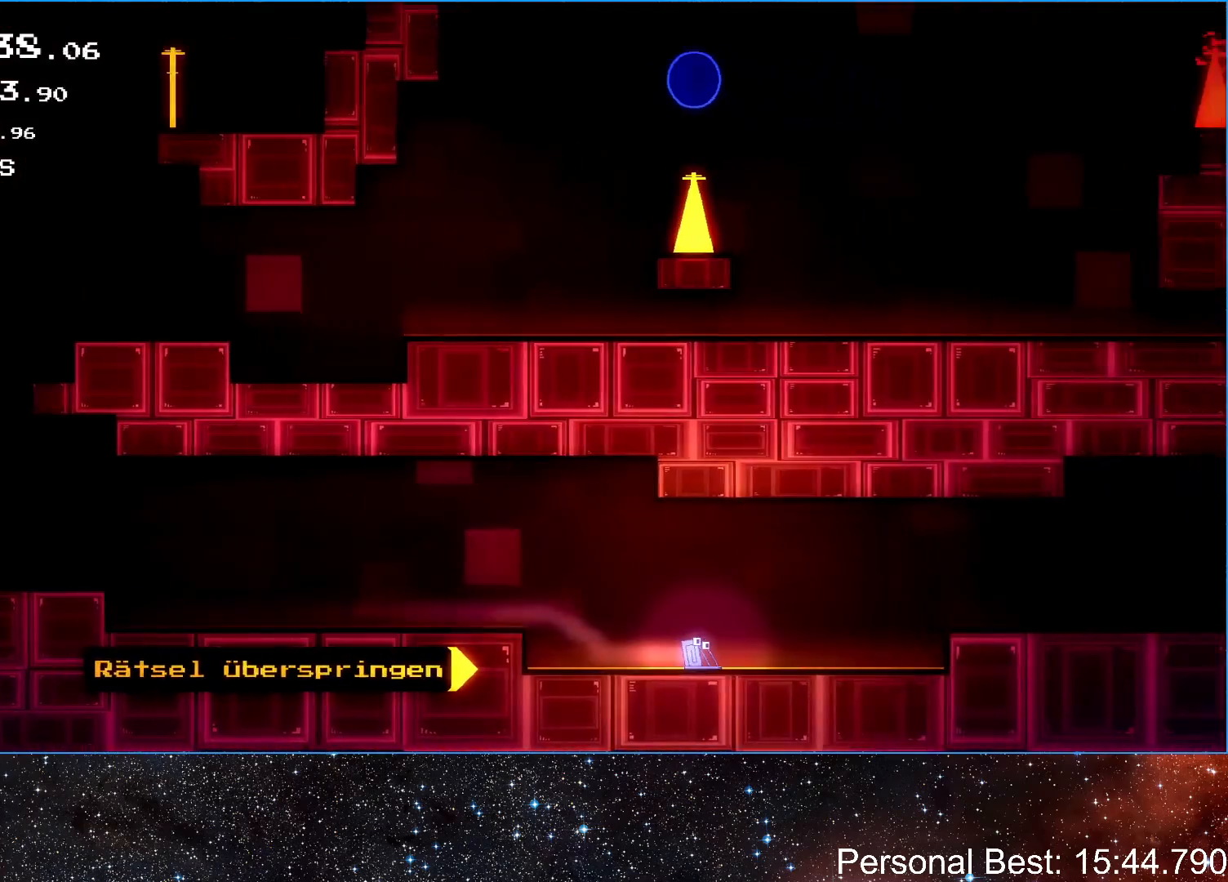
{"keys": ["right", "up"], "events": [[400, "up", "down"]]}
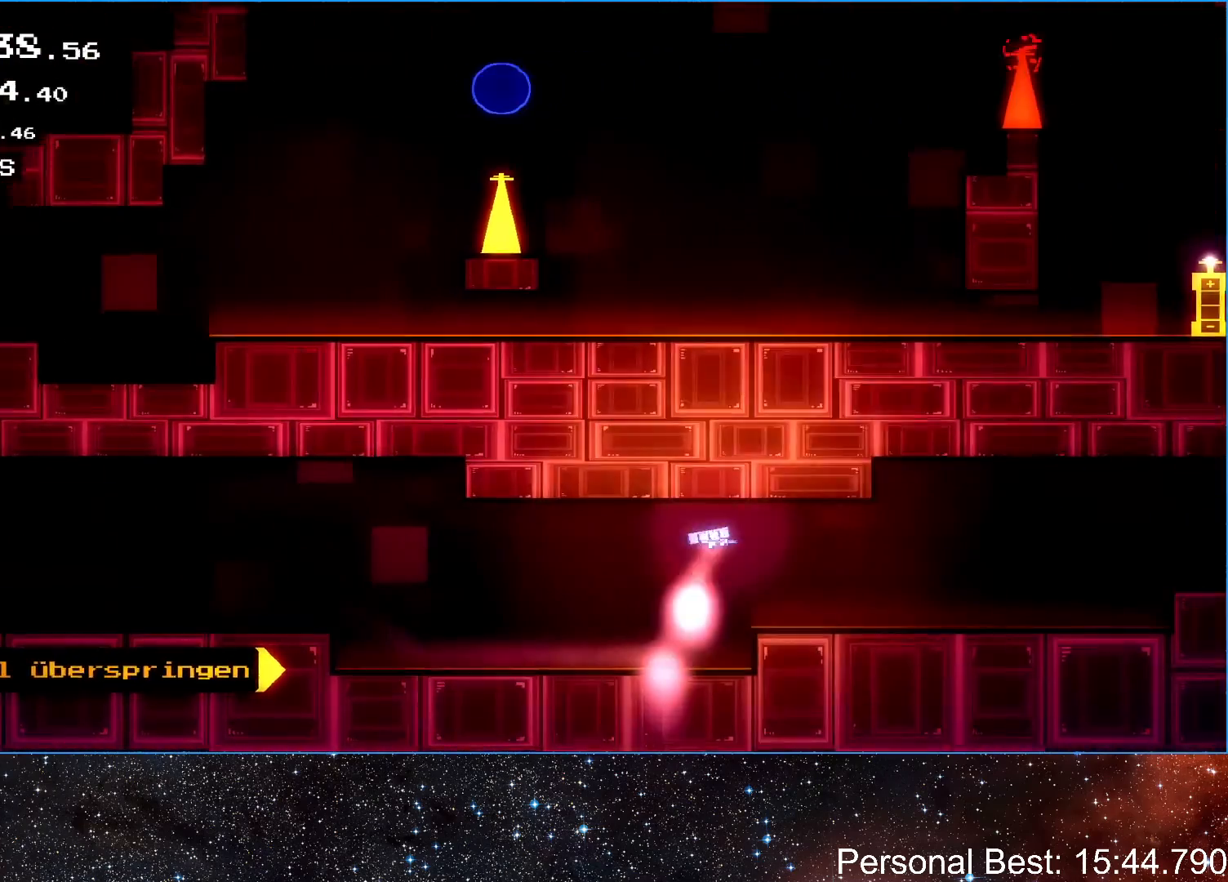
{"keys": ["right"], "events": [[33, "up", "up"]]}
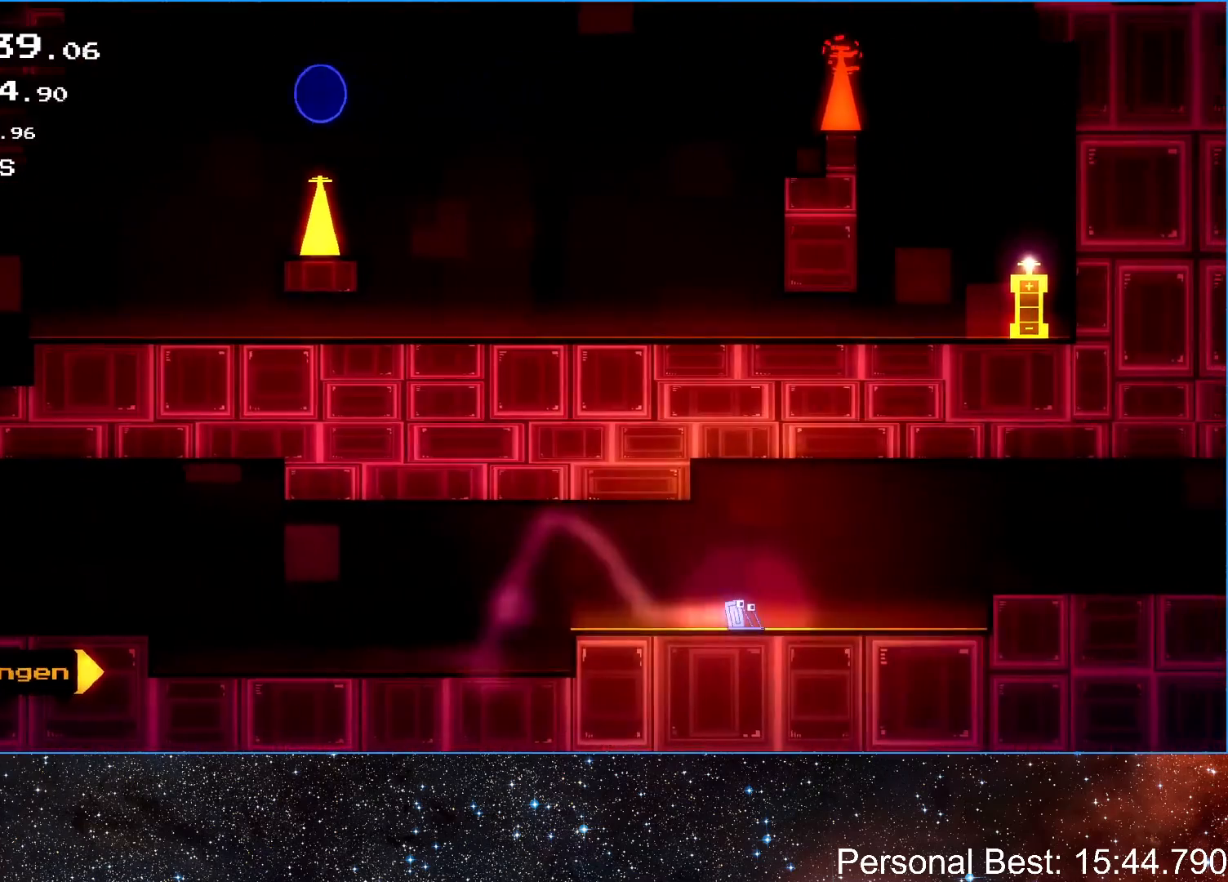
{"keys": ["right"], "events": [[400, "up", "down"], [500, "up", "up"]]}
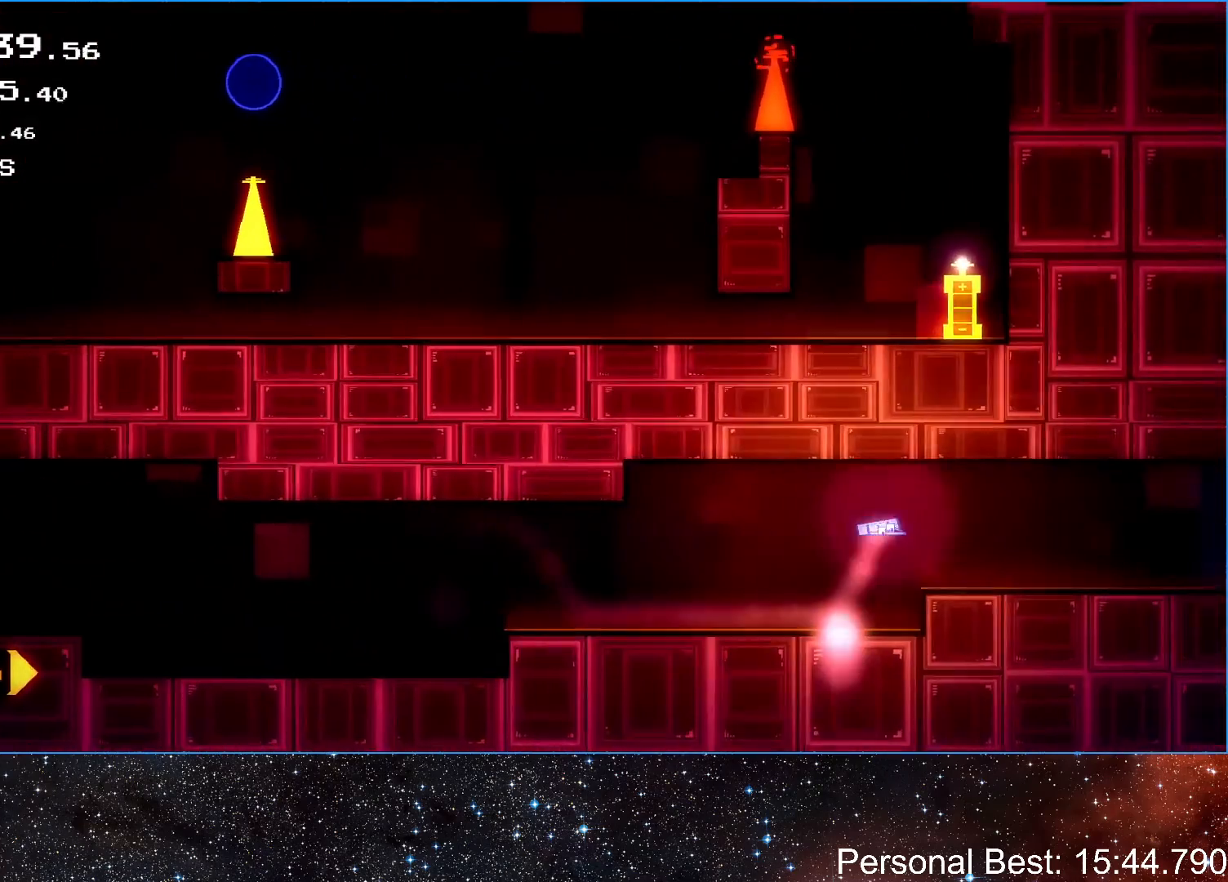
{"keys": ["right"], "events": []}
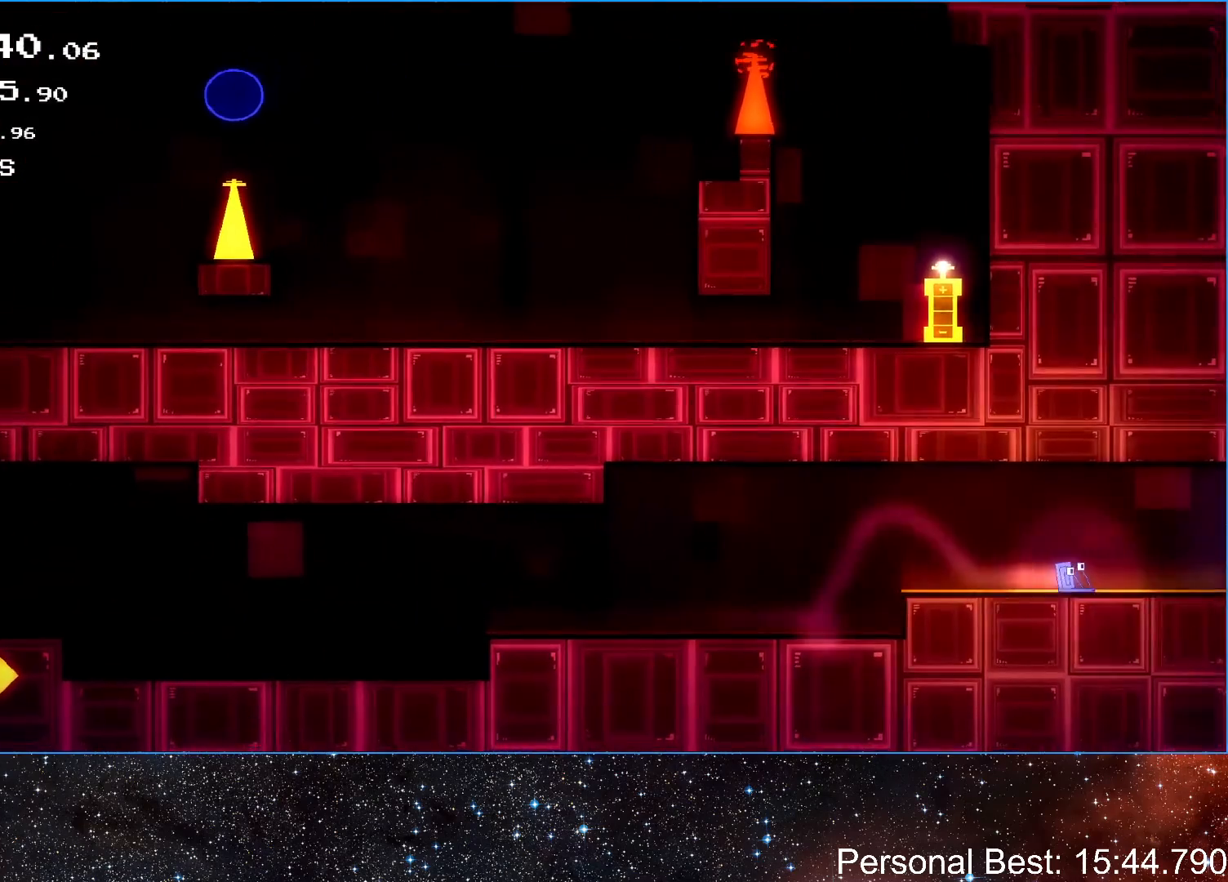
{"keys": ["right"], "events": [[333, "up", "down"], [467, "up", "up"]]}
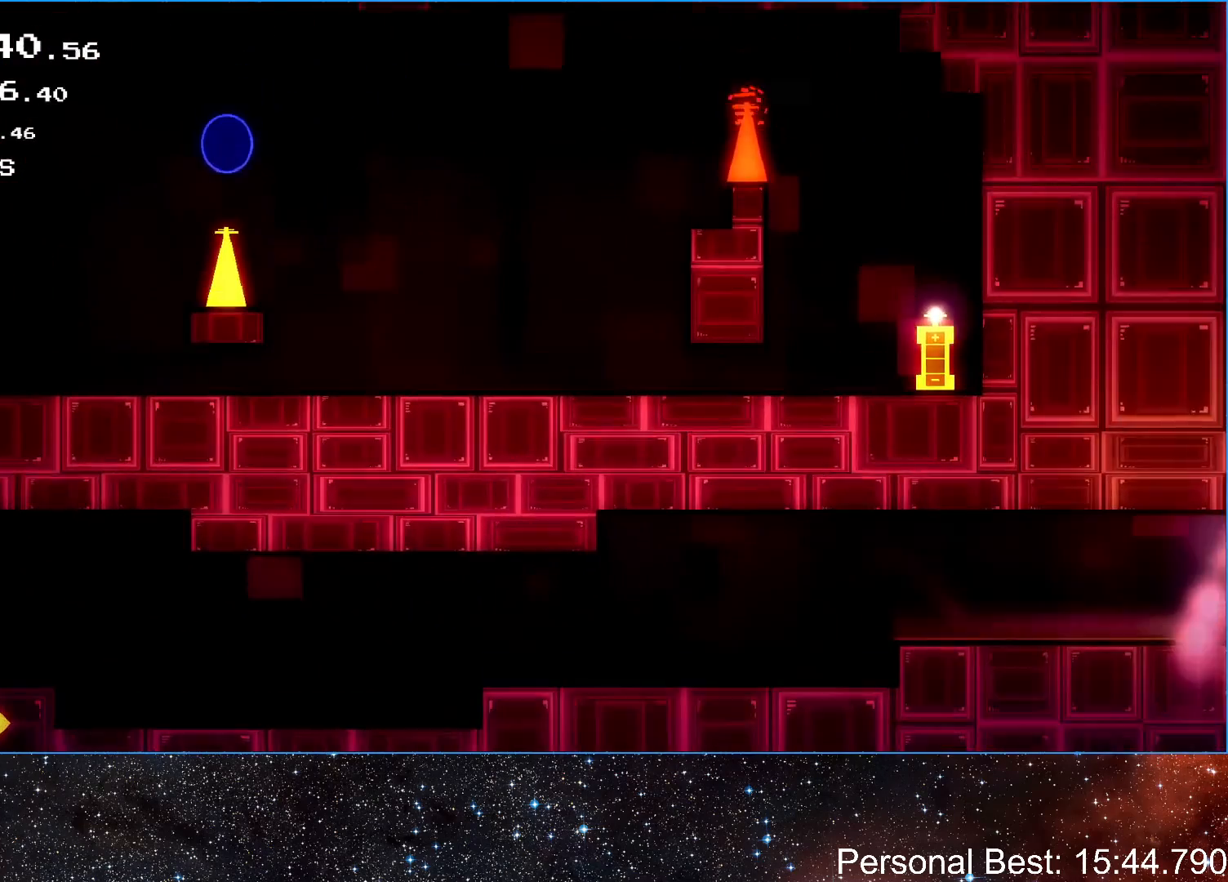
{"keys": ["right"], "events": [[33, "q", "down"], [133, "q", "up"], [200, "q", "down"], [300, "q", "up"], [367, "q", "down"], [433, "q", "up"]]}
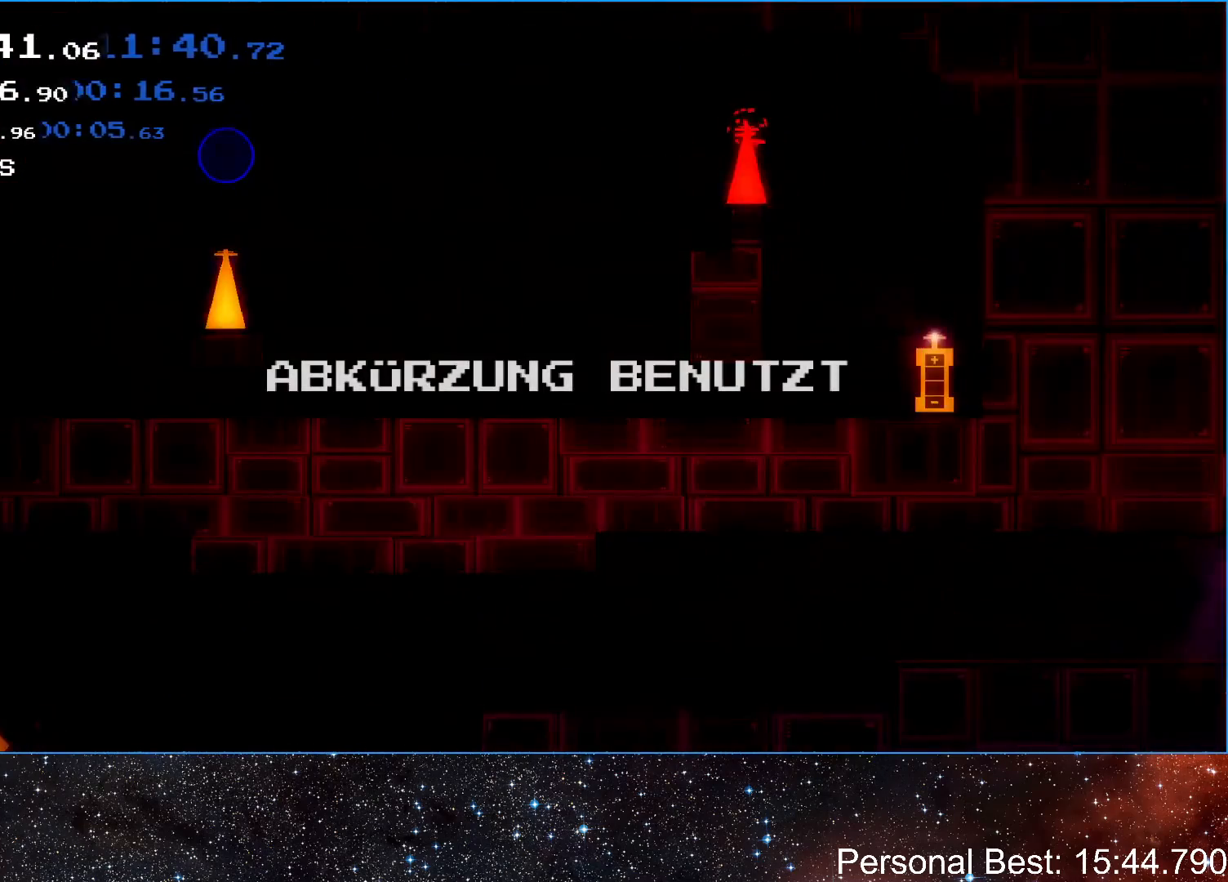
{"keys": ["q", "right"], "events": [[33, "q", "down"], [100, "q", "up"], [167, "q", "down"], [267, "q", "up"], [333, "q", "down"], [400, "q", "up"], [500, "q", "down"]]}
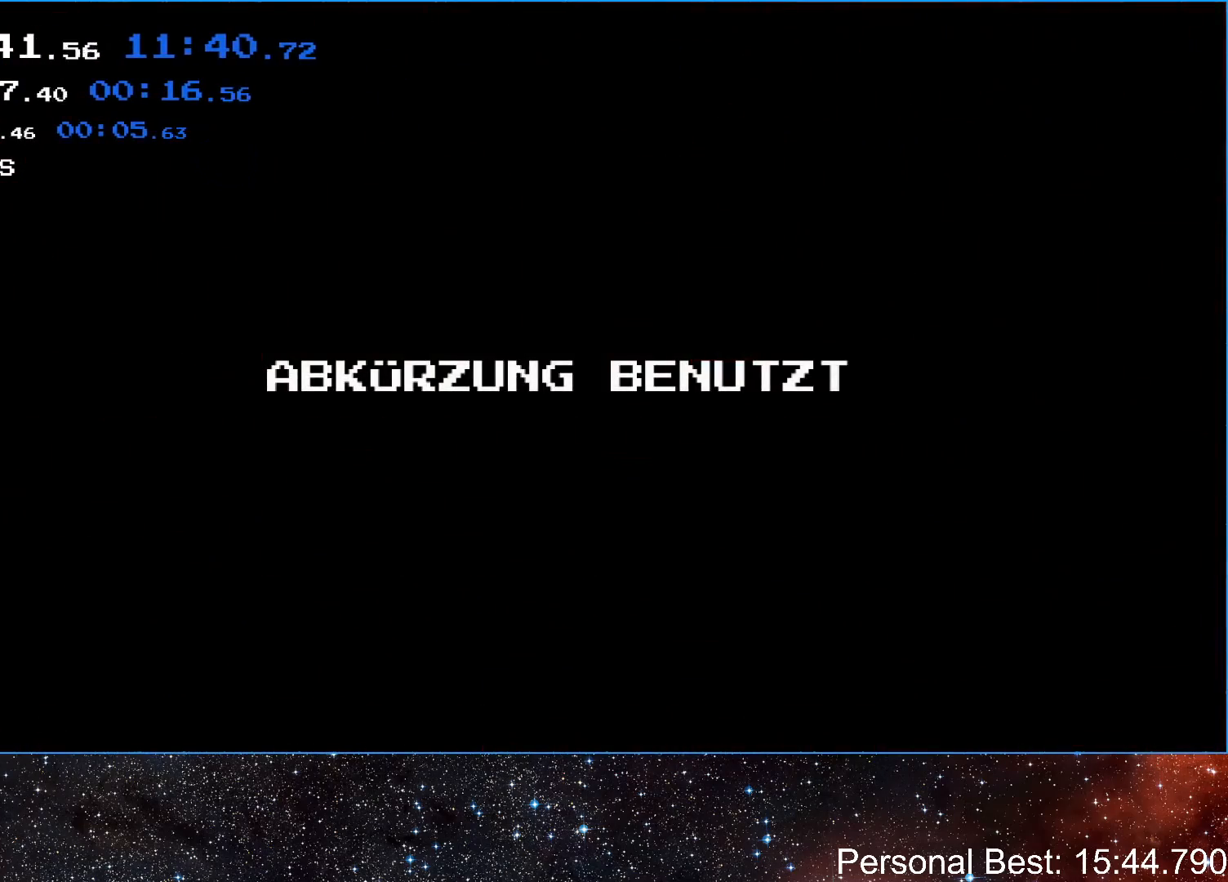
{"keys": ["q", "right"], "events": [[33, "q", "up"], [133, "q", "down"], [200, "q", "up"], [300, "q", "down"], [367, "q", "up"], [433, "q", "down"]]}
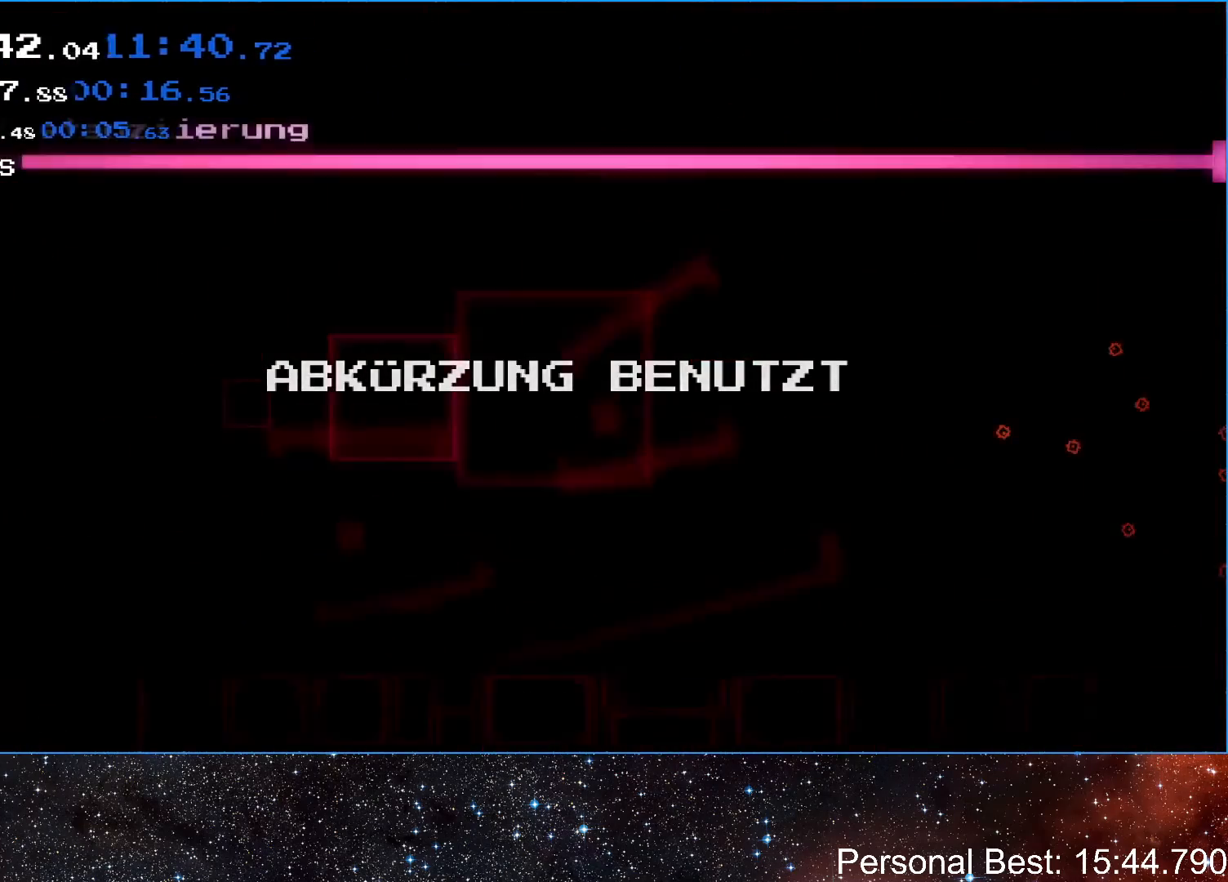
{"keys": ["right"], "events": [[33, "q", "up"], [100, "q", "down"], [167, "q", "up"], [267, "q", "down"], [333, "q", "up"], [433, "q", "down"], [500, "q", "up"]]}
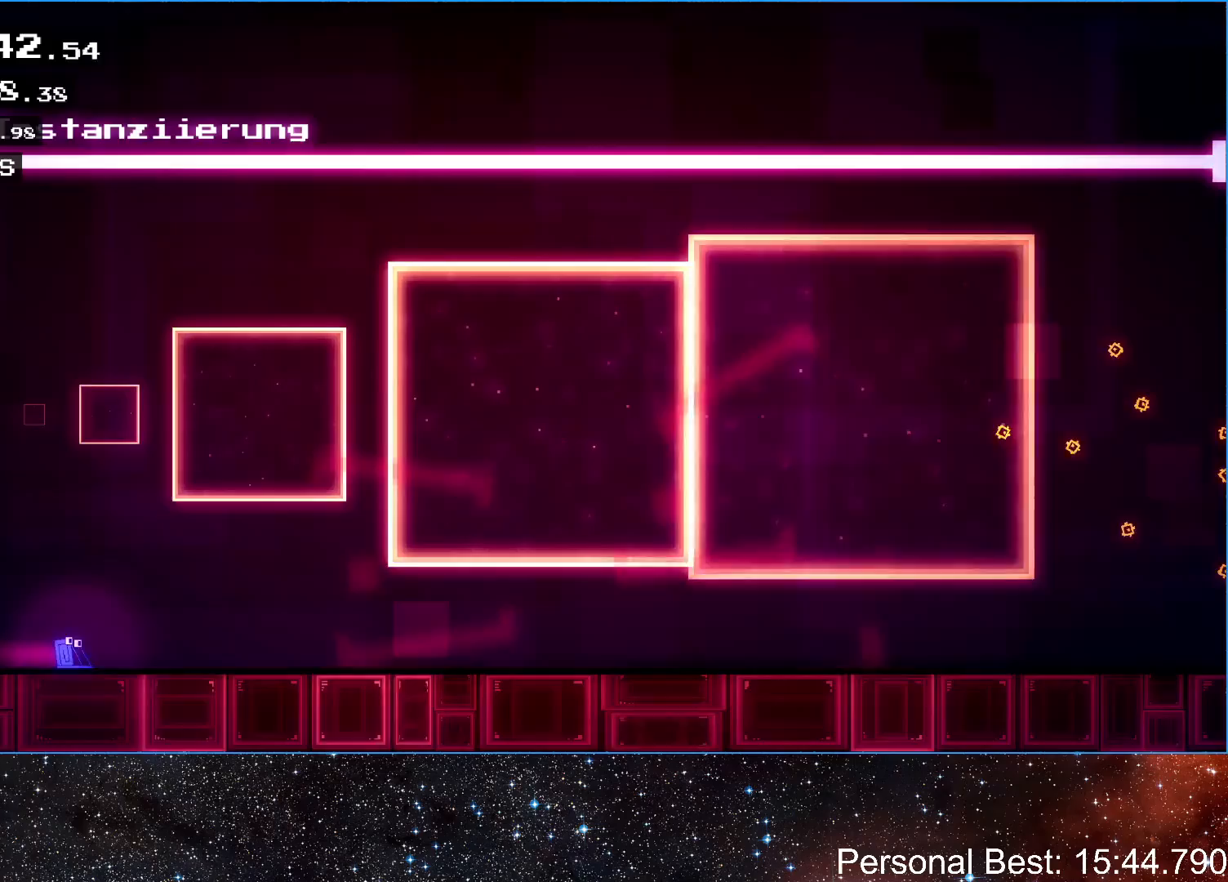
{"keys": ["right"], "events": [[100, "q", "down"], [167, "q", "up"], [233, "q", "down"], [300, "q", "up"], [400, "q", "down"], [467, "q", "up"]]}
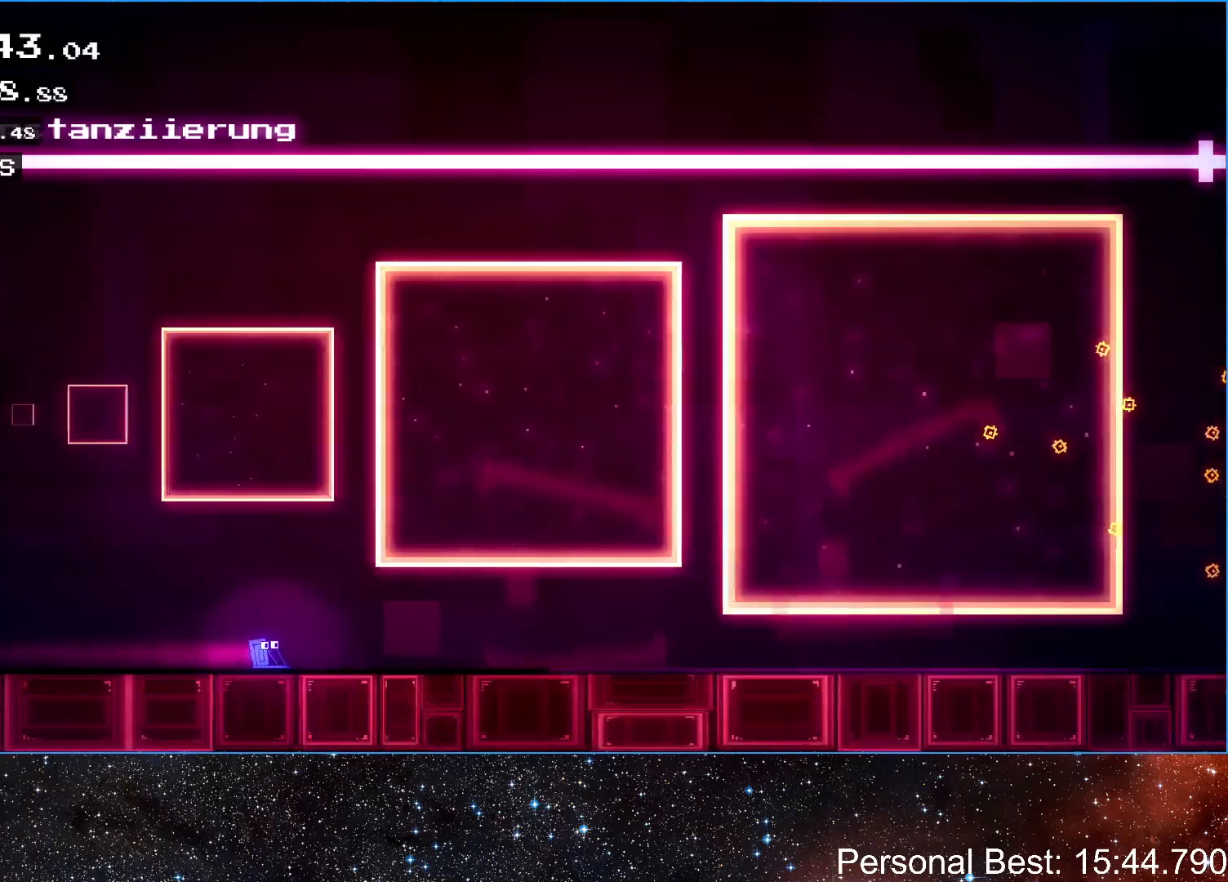
{"keys": ["right"], "events": [[33, "q", "down"], [100, "q", "up"], [200, "q", "down"], [267, "q", "up"], [367, "q", "down"], [433, "q", "up"]]}
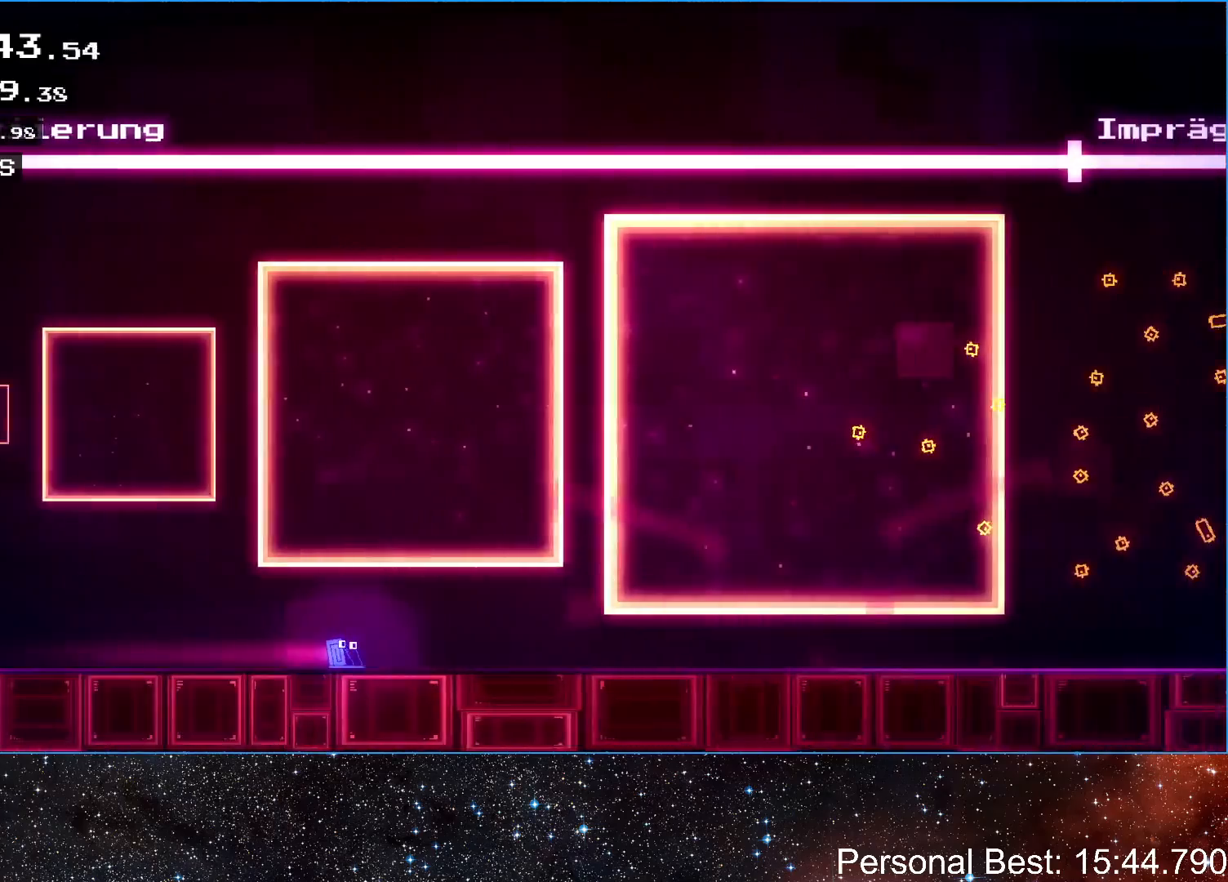
{"keys": ["q", "right"], "events": [[33, "q", "down"], [100, "q", "up"], [200, "q", "down"], [233, "q", "up"], [333, "q", "down"], [400, "q", "up"], [500, "q", "down"]]}
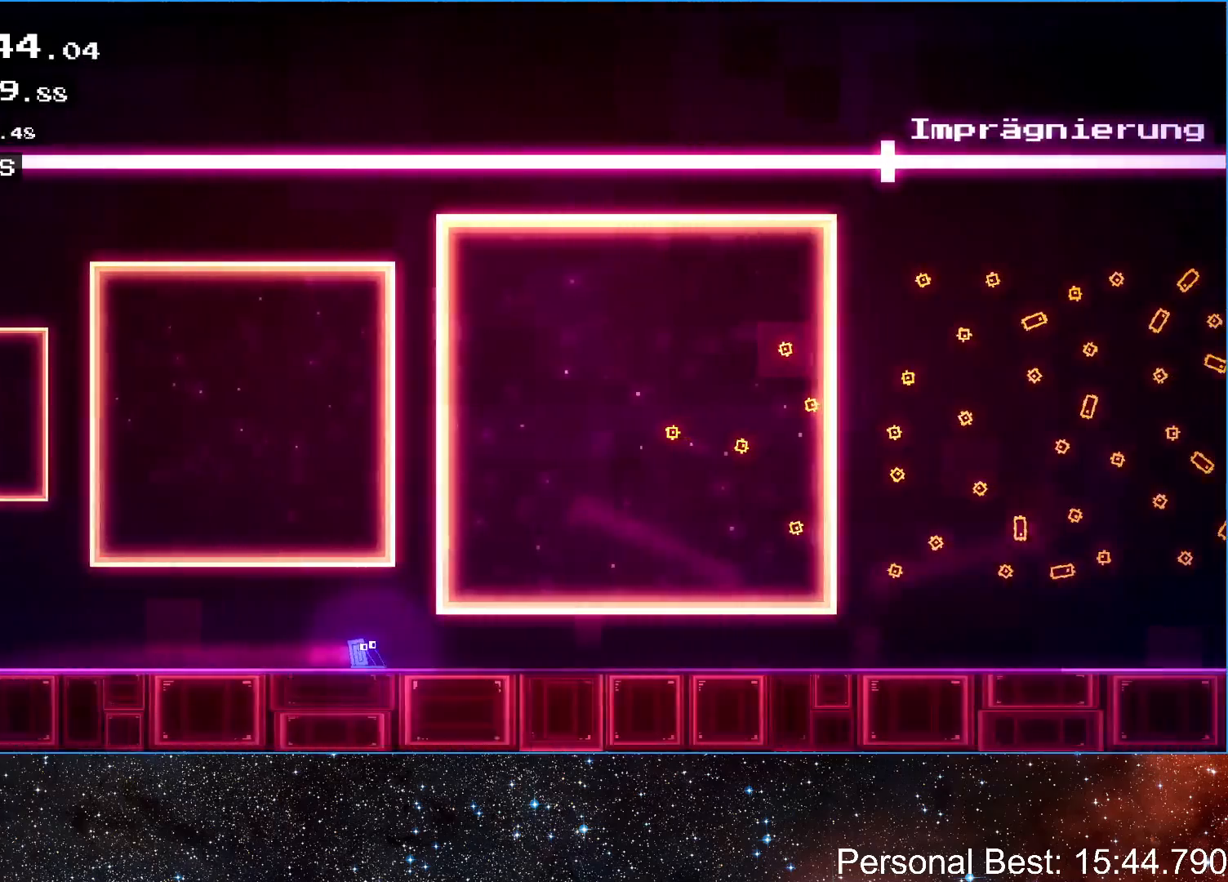
{"keys": ["q", "right"], "events": [[67, "q", "up"], [167, "q", "down"], [233, "q", "up"], [333, "q", "down"], [400, "q", "up"], [467, "q", "down"]]}
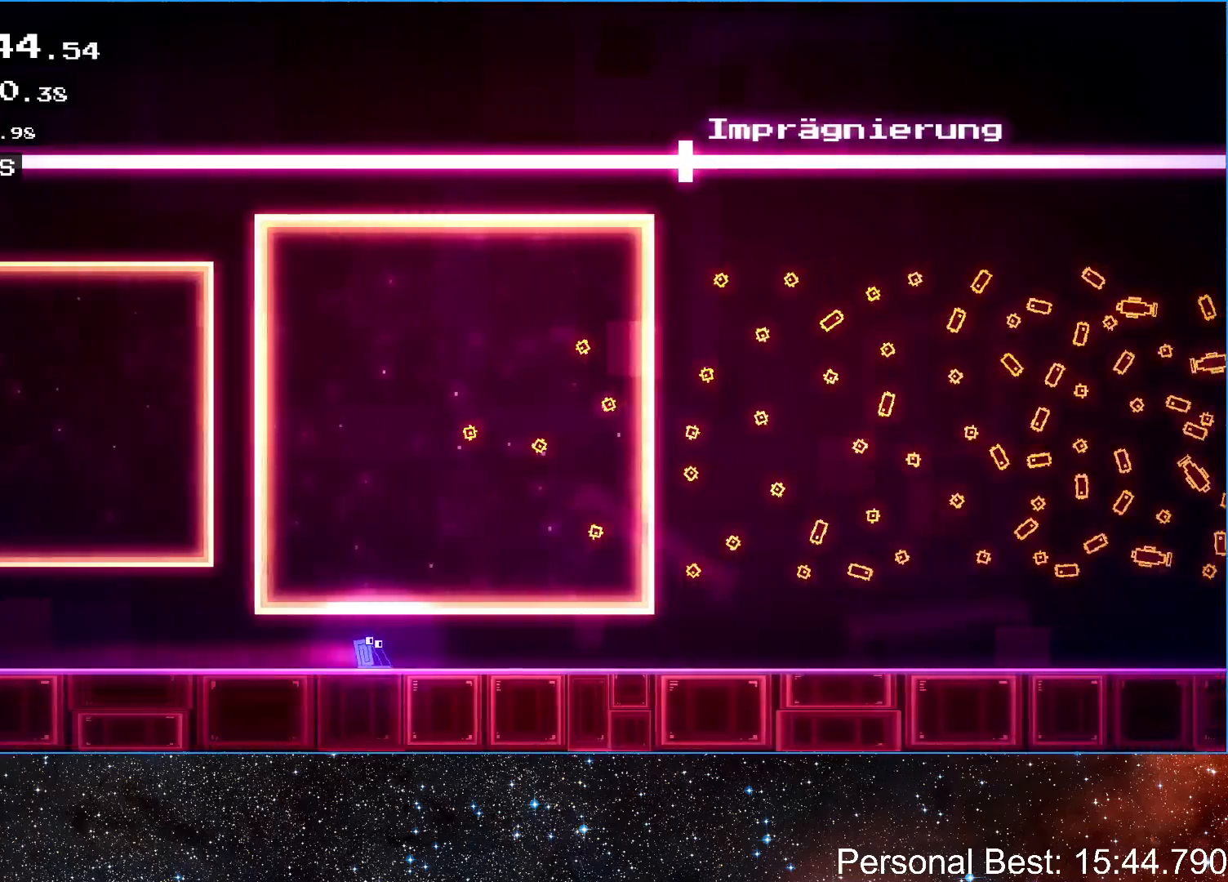
{"keys": ["q", "right"], "events": [[67, "q", "up"], [133, "q", "down"], [200, "q", "up"], [300, "q", "down"], [367, "q", "up"], [467, "q", "down"]]}